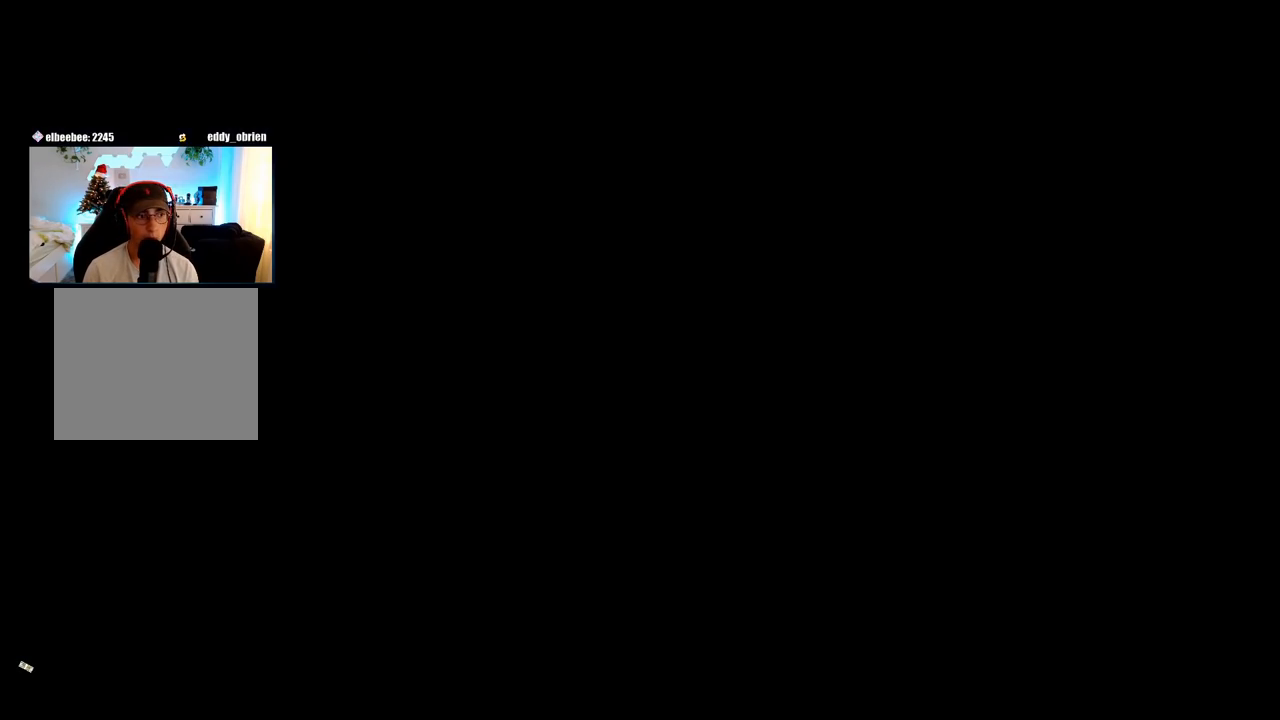
Gameplay with a controller (PlayStation layout); each line is a JSON object with the inputs held at the frame after it. "events" lists button and stick changes between this image and that frame as [ms after this image, input, new state], when the widget could be followed in between.
{"buttons": [], "left_stick": "up", "right_stick": "left", "events": [[283, "left_stick", "up"], [333, "L3", "down"], [350, "right_stick", "down-right"], [450, "L3", "up"], [483, "right_stick", "left"]]}
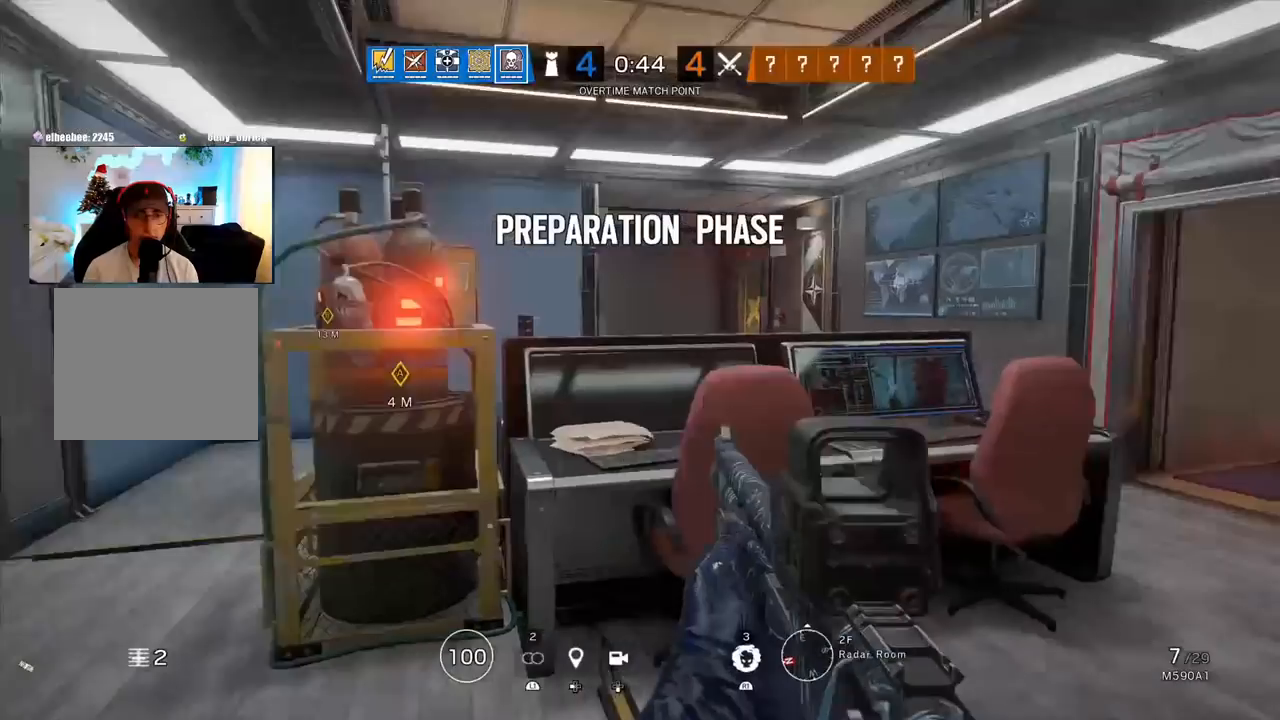
{"buttons": ["L3"], "left_stick": "up", "right_stick": "right", "events": [[67, "L3", "down"], [67, "right_stick", "center"], [167, "L3", "up"], [267, "right_stick", "left"], [367, "left_stick", "down"], [467, "right_stick", "right"], [500, "L3", "down"], [500, "left_stick", "up"]]}
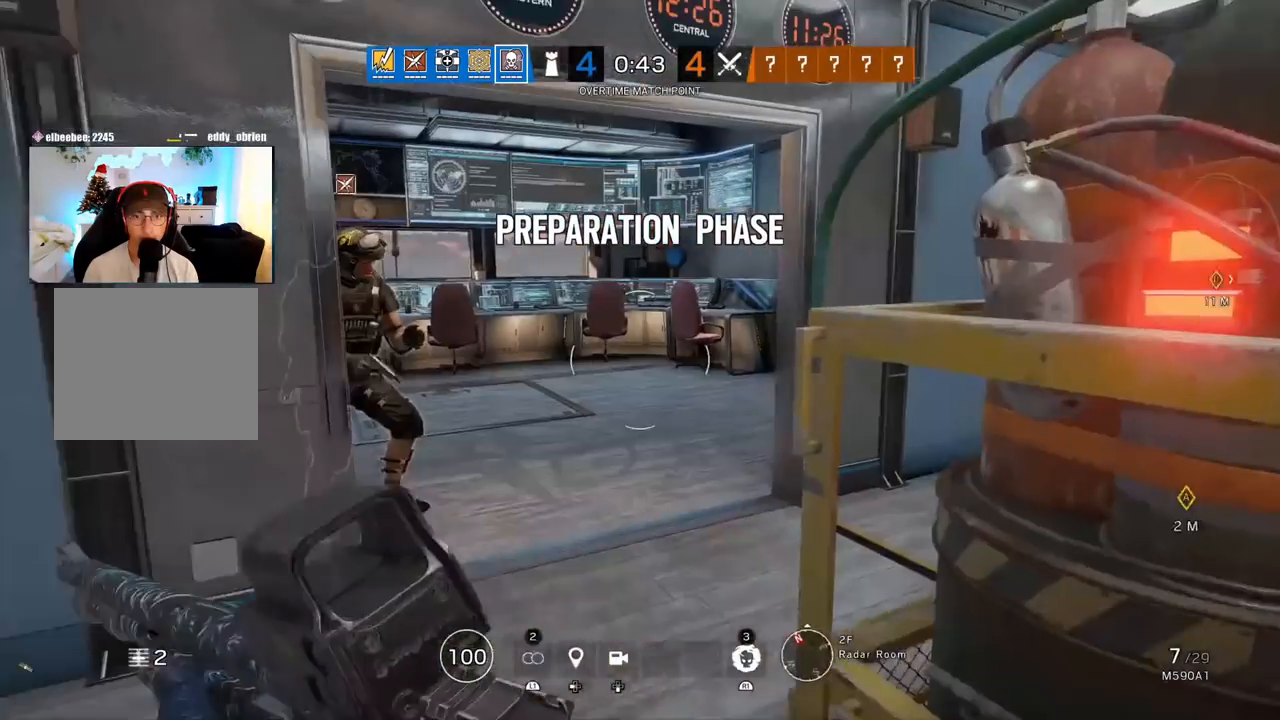
{"buttons": [], "left_stick": "up", "right_stick": "right", "events": [[83, "right_stick", "center"], [150, "L3", "up"], [400, "right_stick", "right"]]}
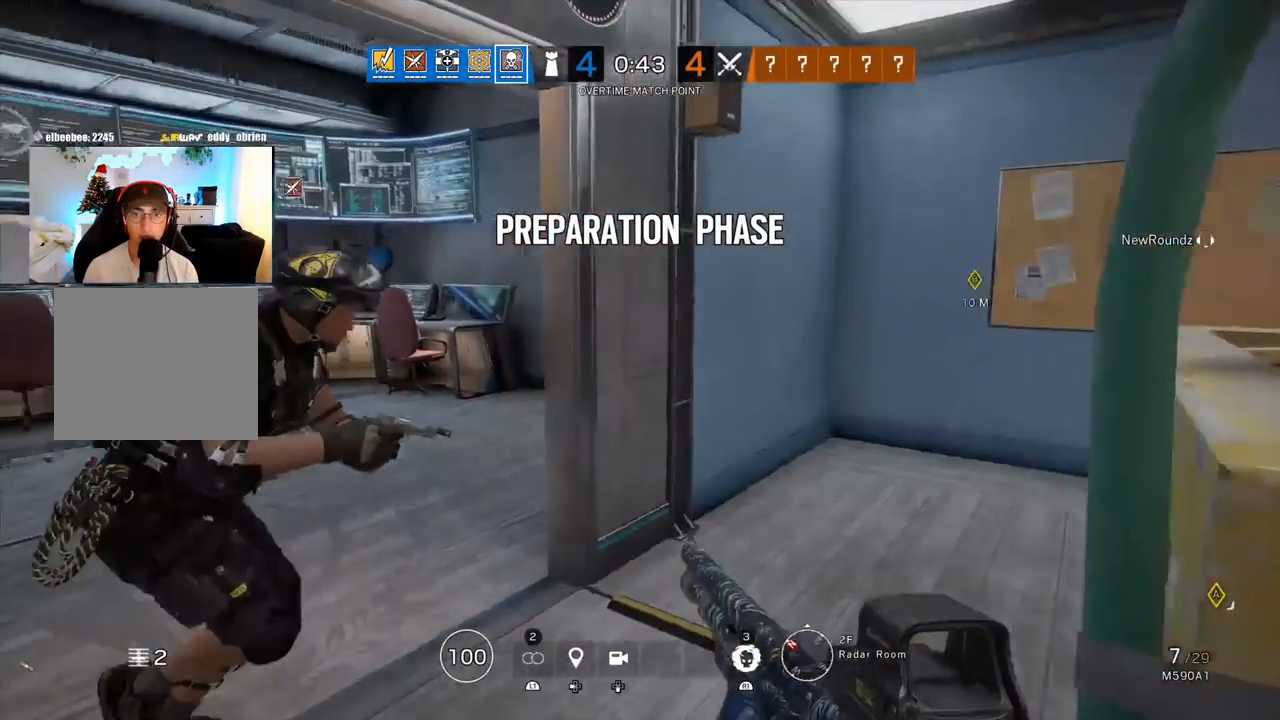
{"buttons": [], "left_stick": "up", "right_stick": "center", "events": [[67, "right_stick", "center"], [150, "left_stick", "left"], [167, "right_stick", "left"], [317, "left_stick", "up-left"], [350, "right_stick", "center"], [367, "L3", "down"], [450, "left_stick", "up"], [483, "L3", "up"]]}
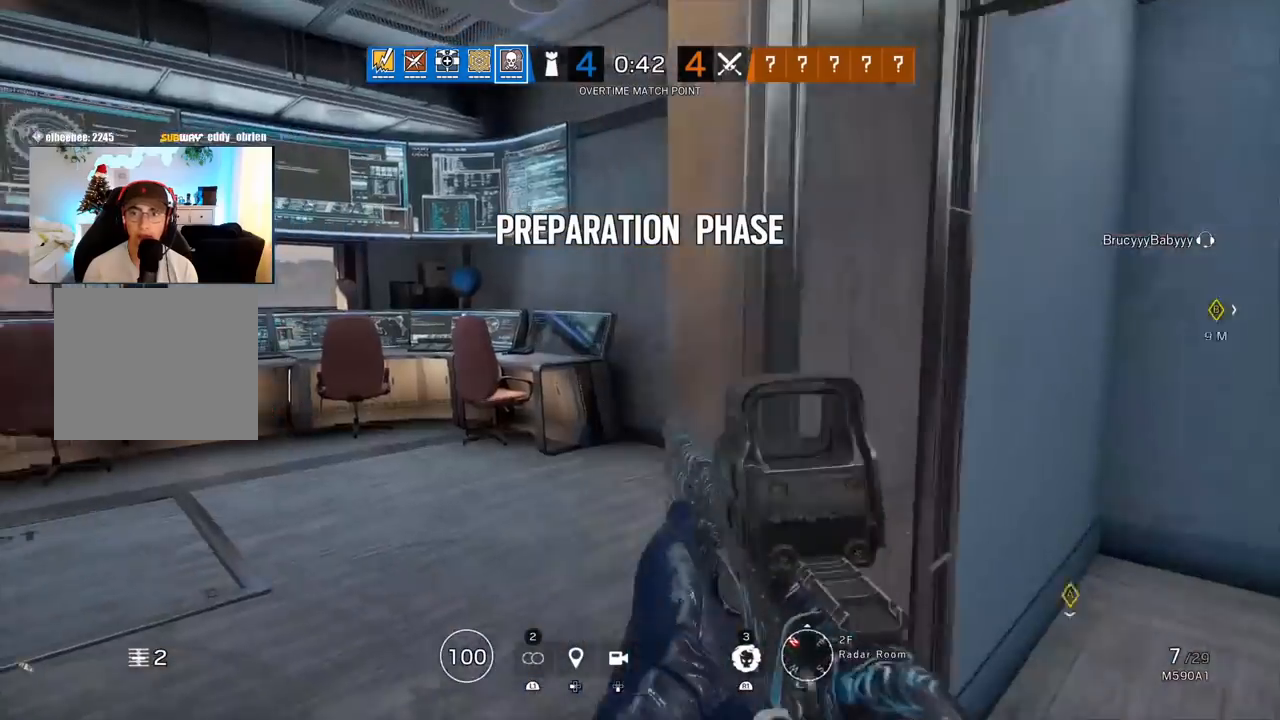
{"buttons": [], "left_stick": "up", "right_stick": "center", "events": [[100, "L3", "down"], [200, "L3", "up"], [267, "right_stick", "right"], [450, "right_stick", "center"]]}
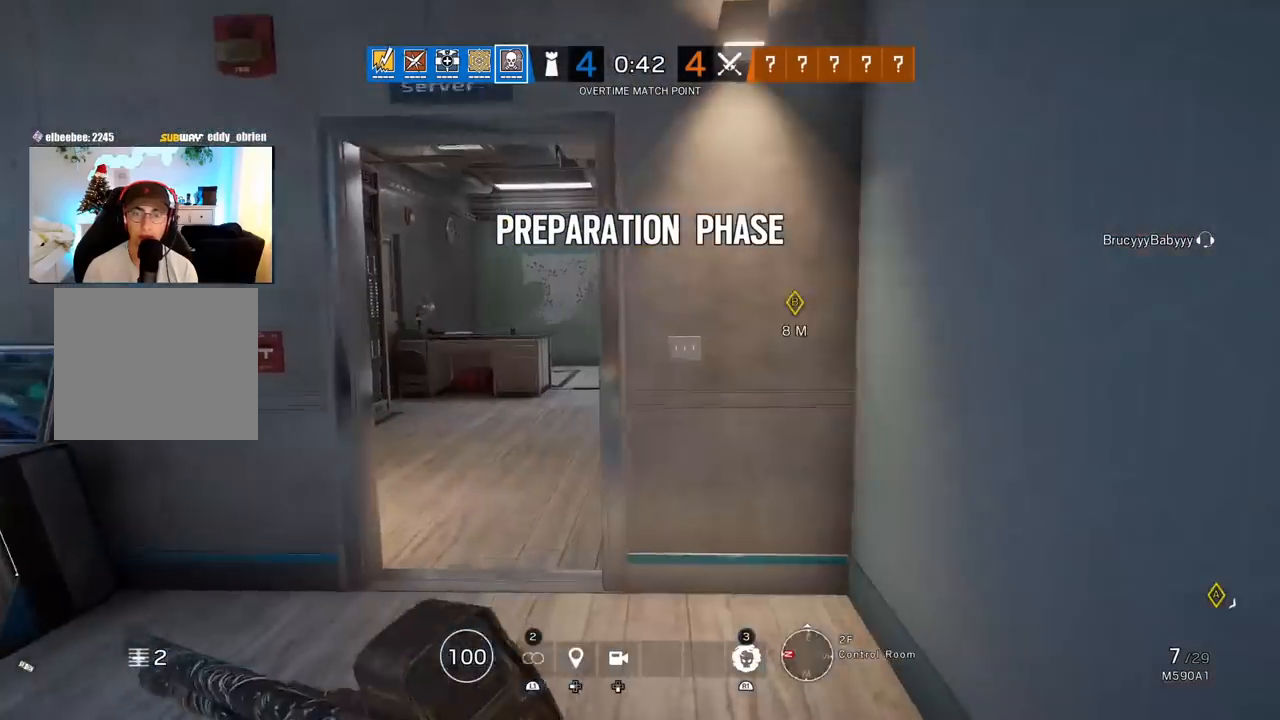
{"buttons": [], "left_stick": "up", "right_stick": "center", "events": [[183, "right_stick", "left"], [300, "right_stick", "center"]]}
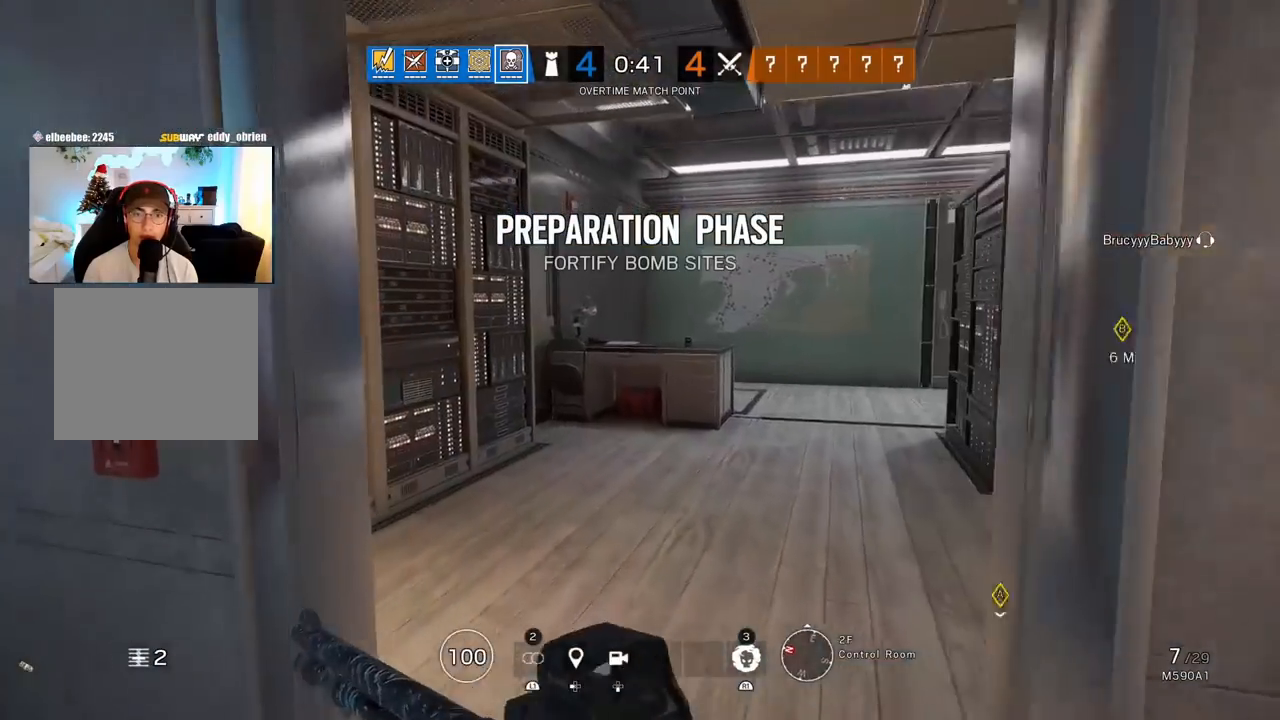
{"buttons": [], "left_stick": "up", "right_stick": "center", "events": [[83, "right_stick", "right"], [233, "right_stick", "center"]]}
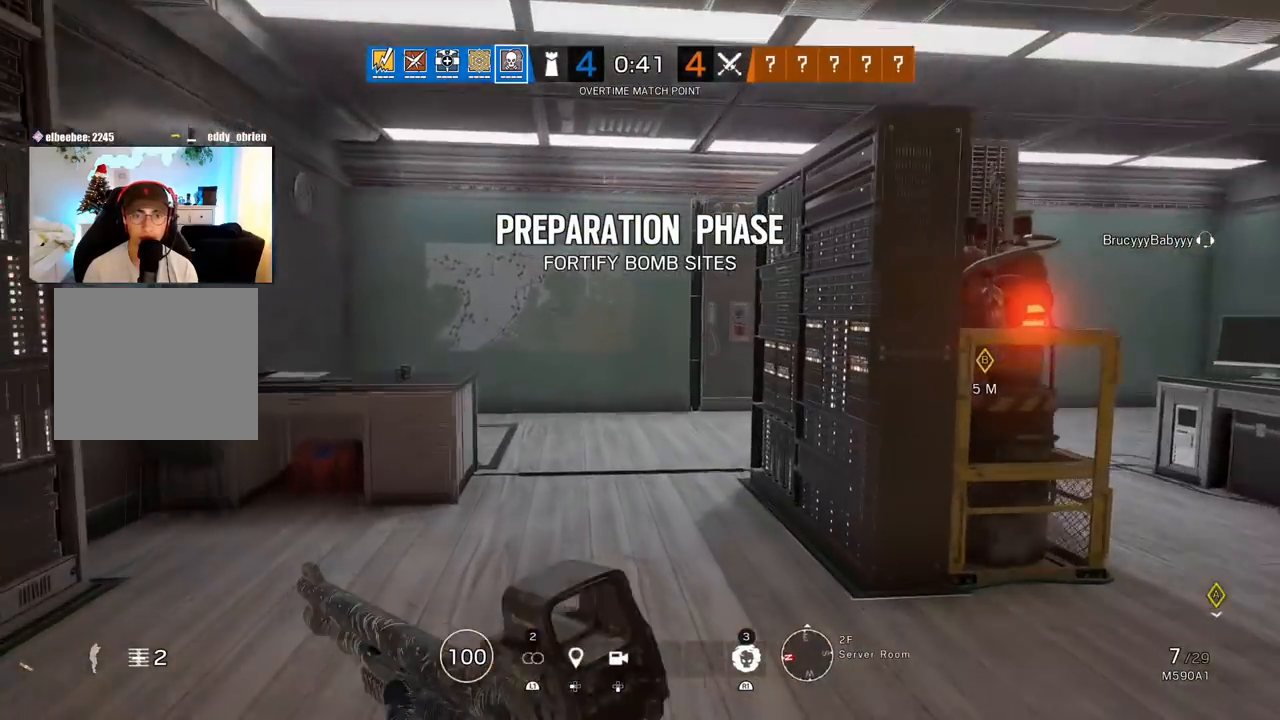
{"buttons": [], "left_stick": "up", "right_stick": "center", "events": []}
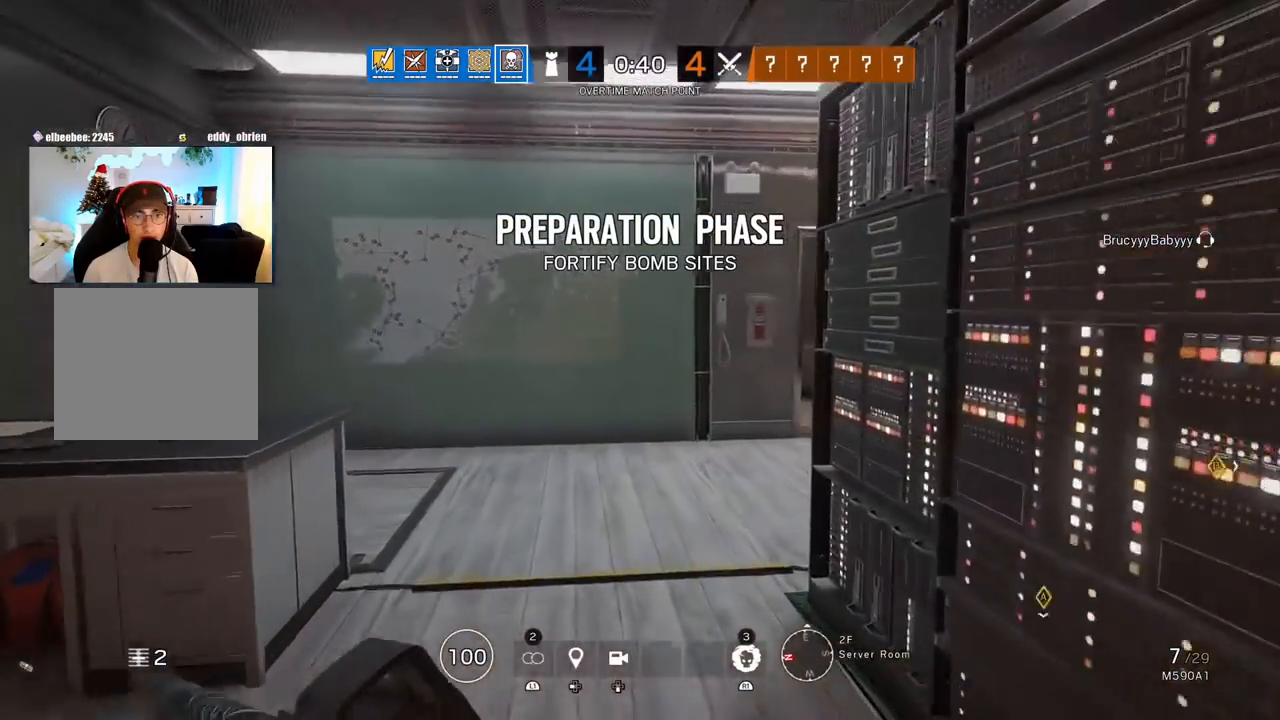
{"buttons": [], "left_stick": "up", "right_stick": "center", "events": []}
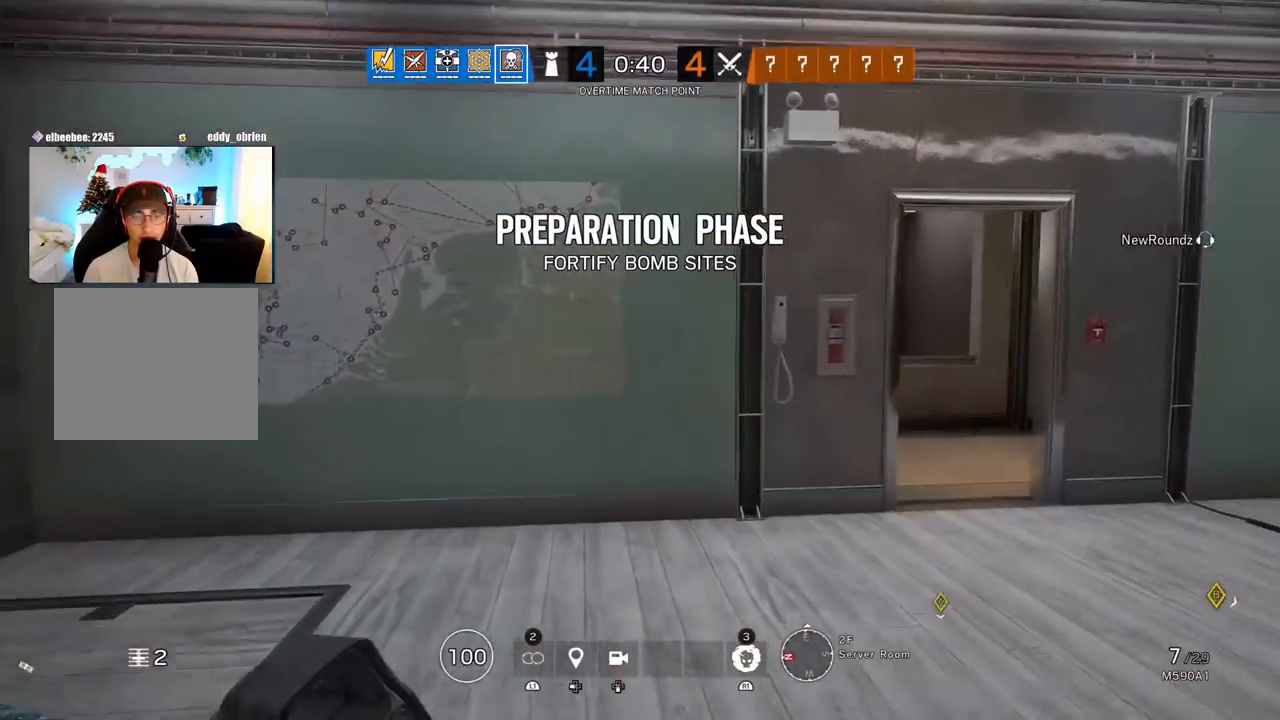
{"buttons": [], "left_stick": "up", "right_stick": "center", "events": [[67, "right_stick", "right"], [233, "right_stick", "center"]]}
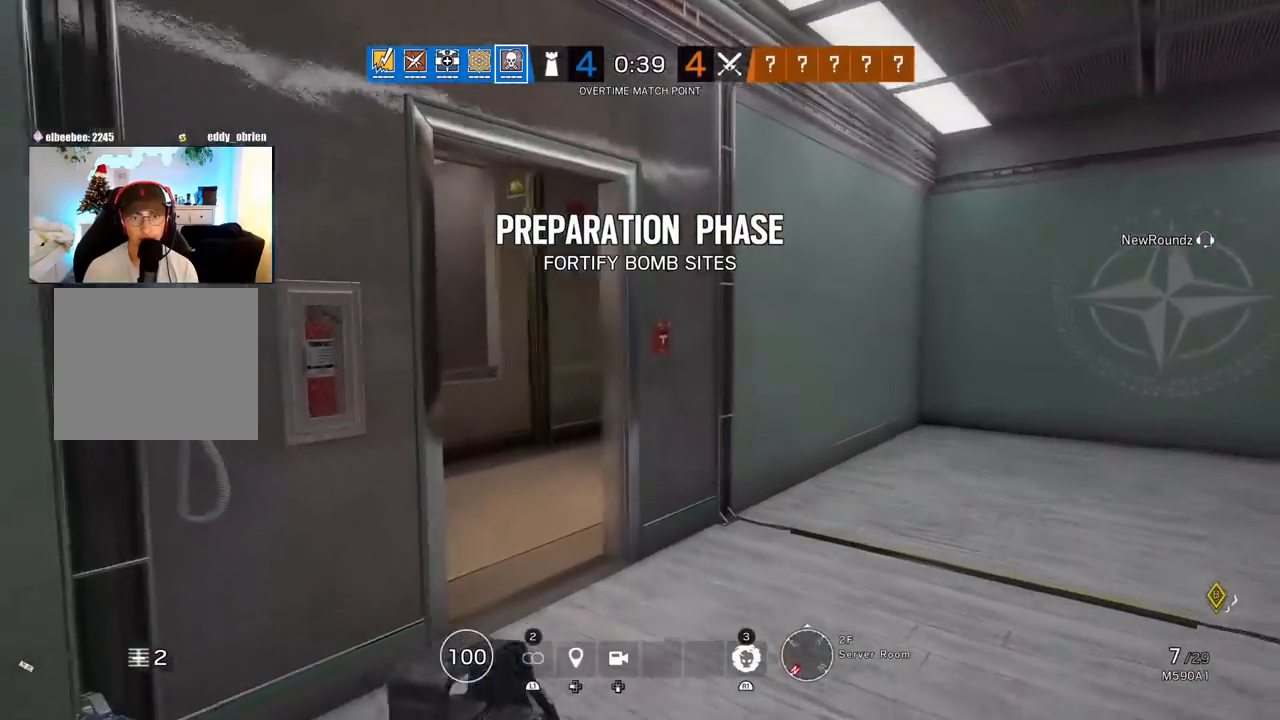
{"buttons": [], "left_stick": "up", "right_stick": "center", "events": [[117, "right_stick", "left"], [317, "right_stick", "center"]]}
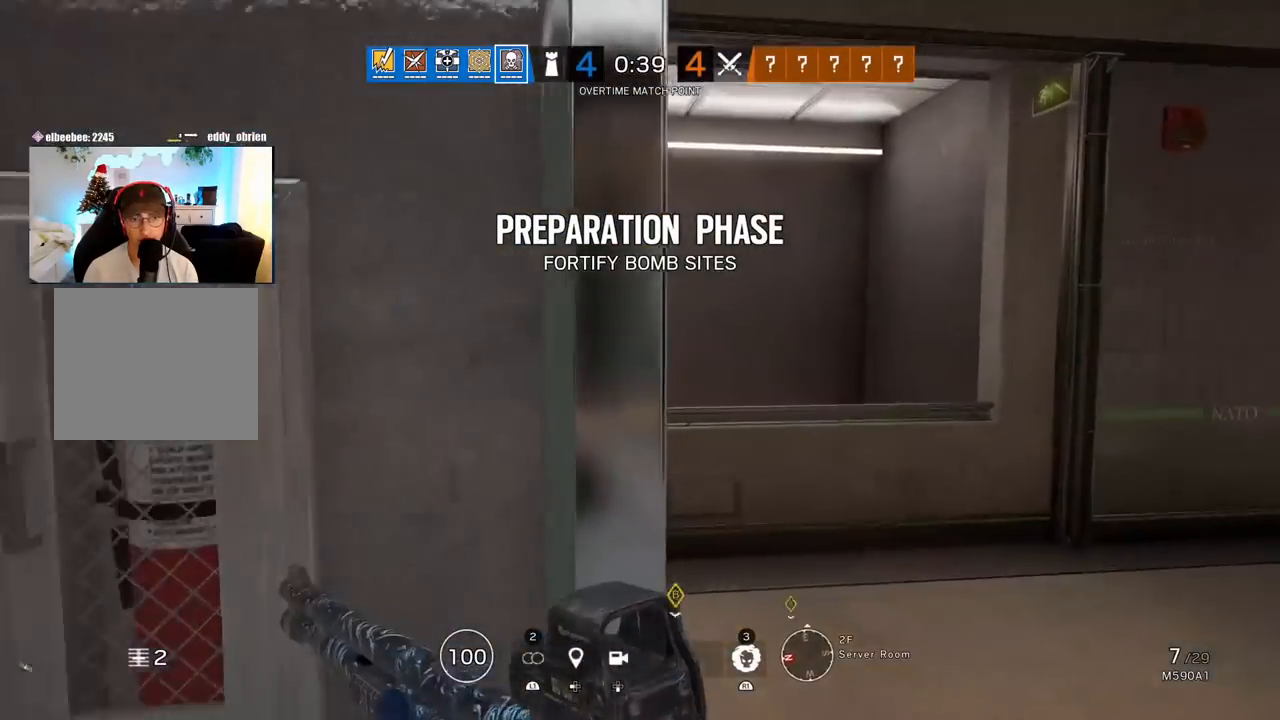
{"buttons": [], "left_stick": "right", "right_stick": "right", "events": [[33, "right_stick", "down-left"], [250, "right_stick", "down"], [350, "right_stick", "center"], [433, "right_stick", "right"], [500, "left_stick", "right"]]}
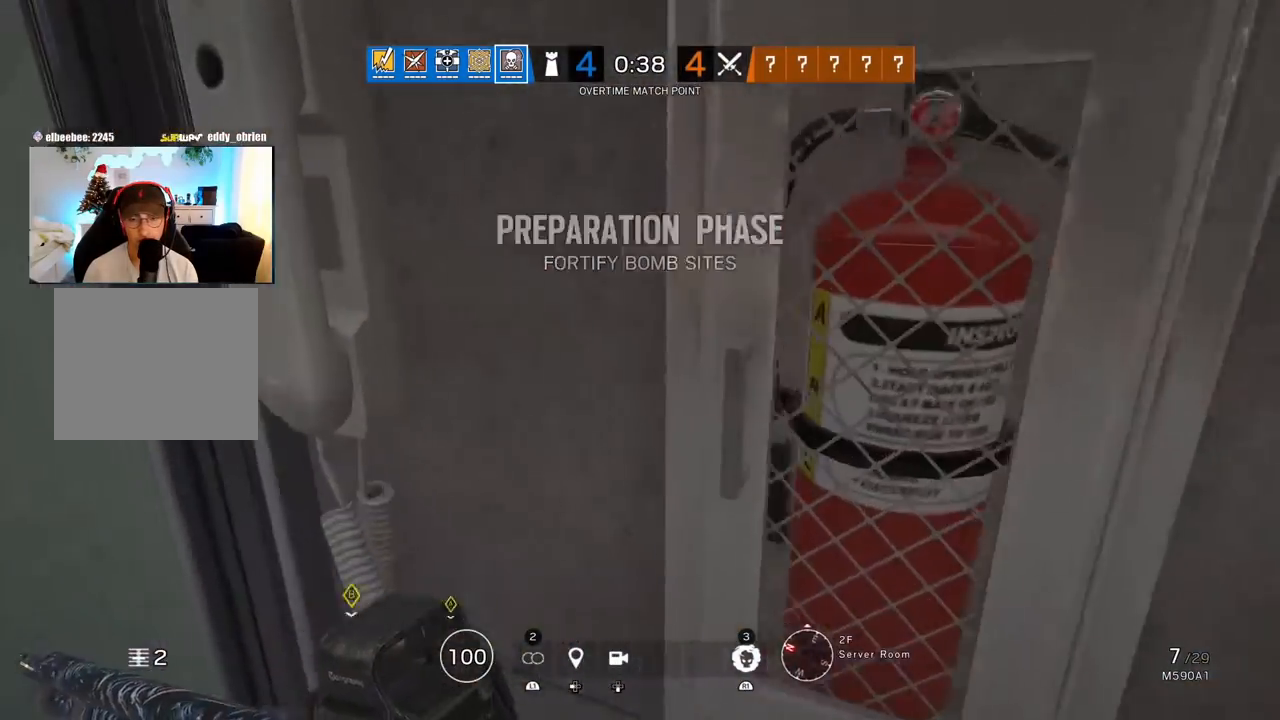
{"buttons": ["L3"], "left_stick": "up", "right_stick": "left", "events": [[150, "right_stick", "center"], [183, "L3", "down"], [217, "right_stick", "left"], [233, "left_stick", "up"], [283, "L3", "up"], [350, "L3", "down"]]}
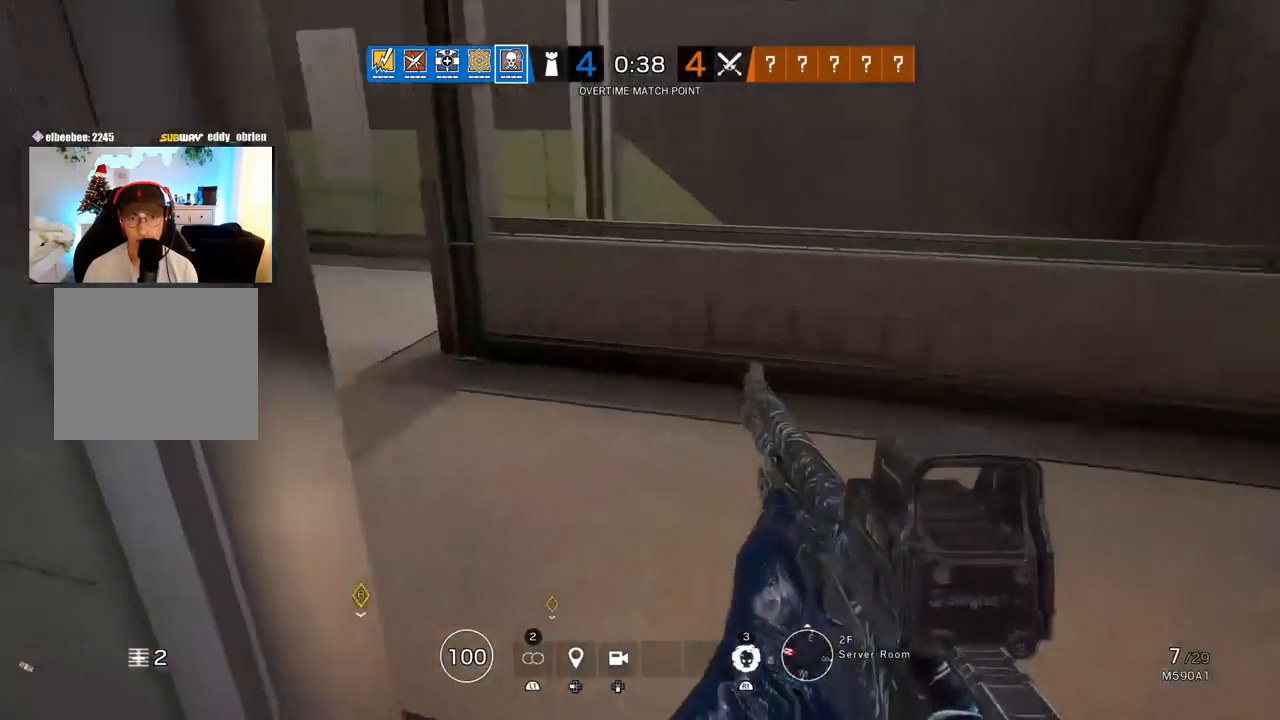
{"buttons": [], "left_stick": "up-left", "right_stick": "right", "events": [[33, "right_stick", "center"], [83, "L3", "up"], [450, "right_stick", "right"], [500, "left_stick", "up-left"]]}
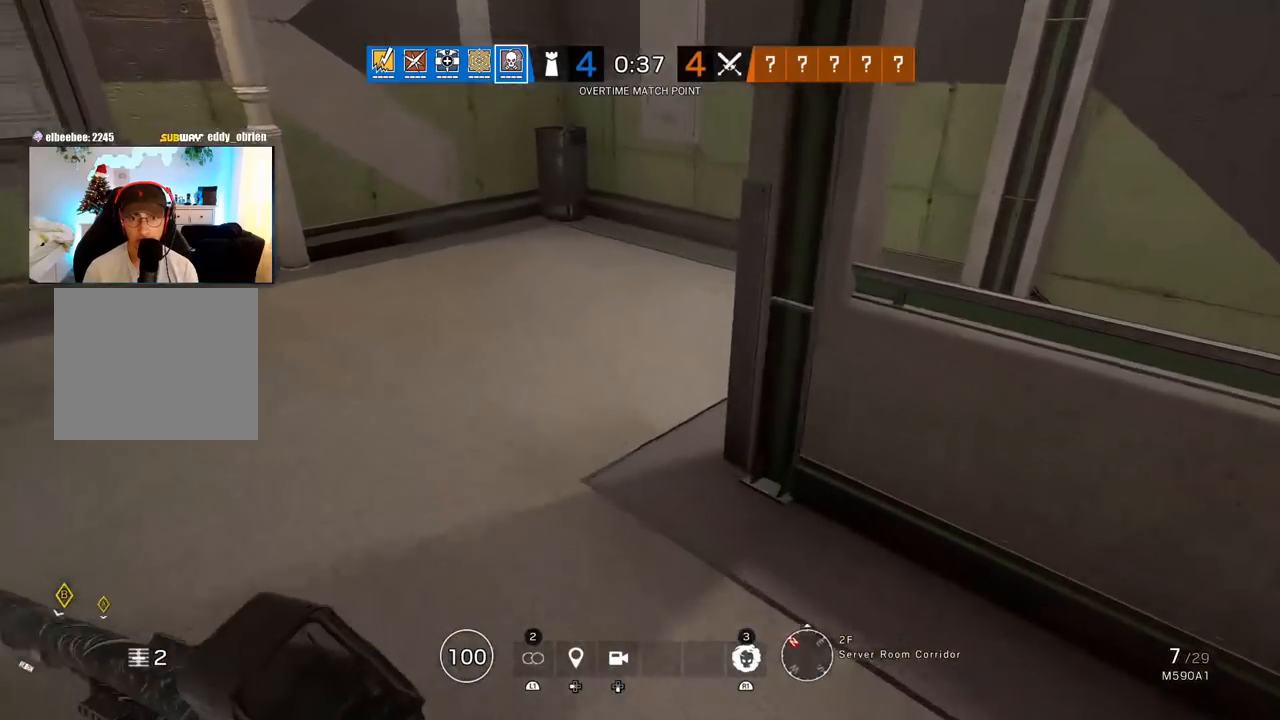
{"buttons": [], "left_stick": "down", "right_stick": "right", "events": [[17, "left_stick", "left"], [83, "left_stick", "down-left"], [200, "right_stick", "center"], [317, "left_stick", "down"], [500, "right_stick", "right"]]}
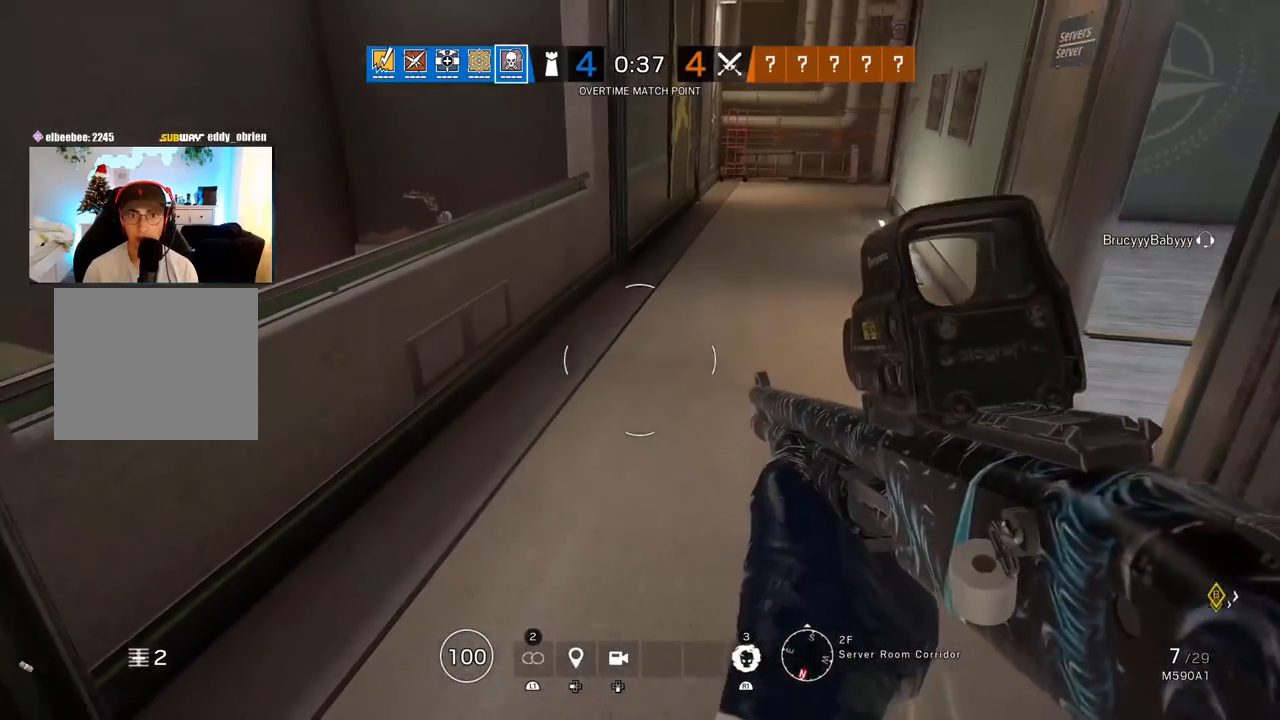
{"buttons": ["L3"], "left_stick": "up", "right_stick": "left", "events": [[117, "right_stick", "center"], [183, "left_stick", "center"], [233, "DPAD_LEFT", "down"], [233, "L1", "down"], [317, "DPAD_LEFT", "up"], [367, "right_stick", "left"], [383, "L1", "up"], [467, "left_stick", "up"], [500, "L3", "down"]]}
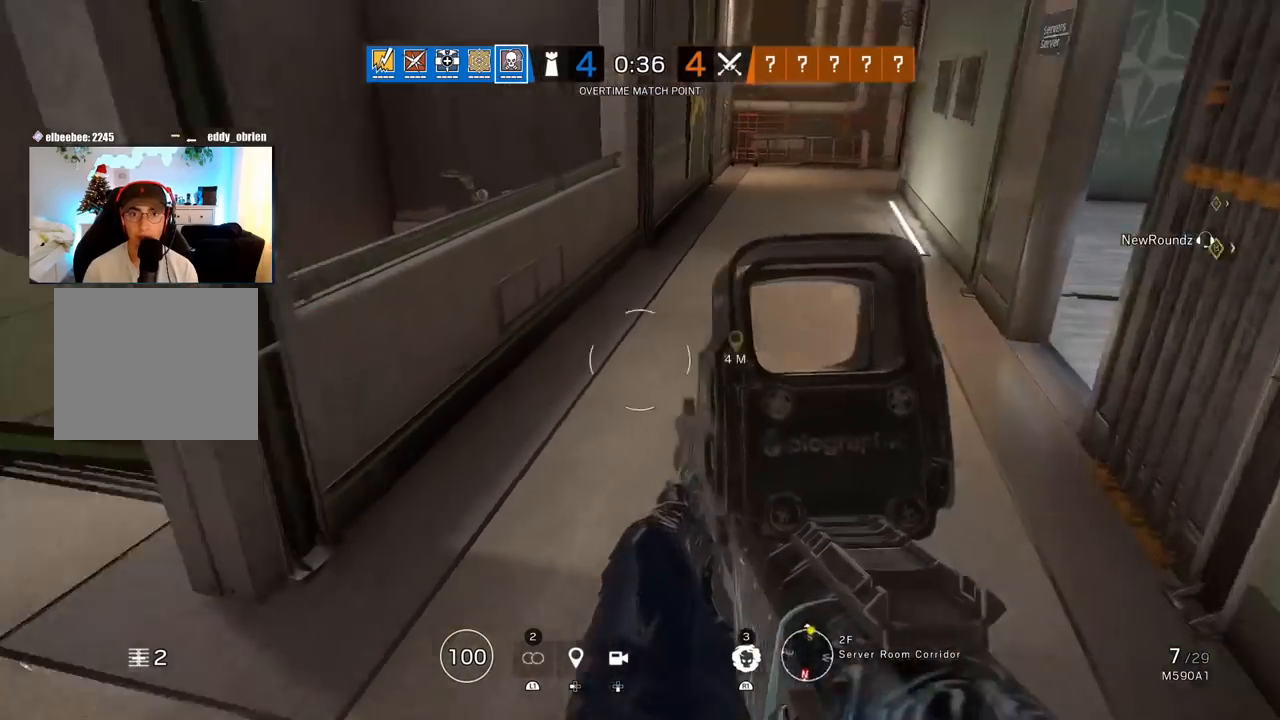
{"buttons": [], "left_stick": "up", "right_stick": "down-right", "events": [[100, "right_stick", "center"], [117, "L3", "up"], [200, "L3", "down"], [267, "right_stick", "down-right"], [317, "L3", "up"]]}
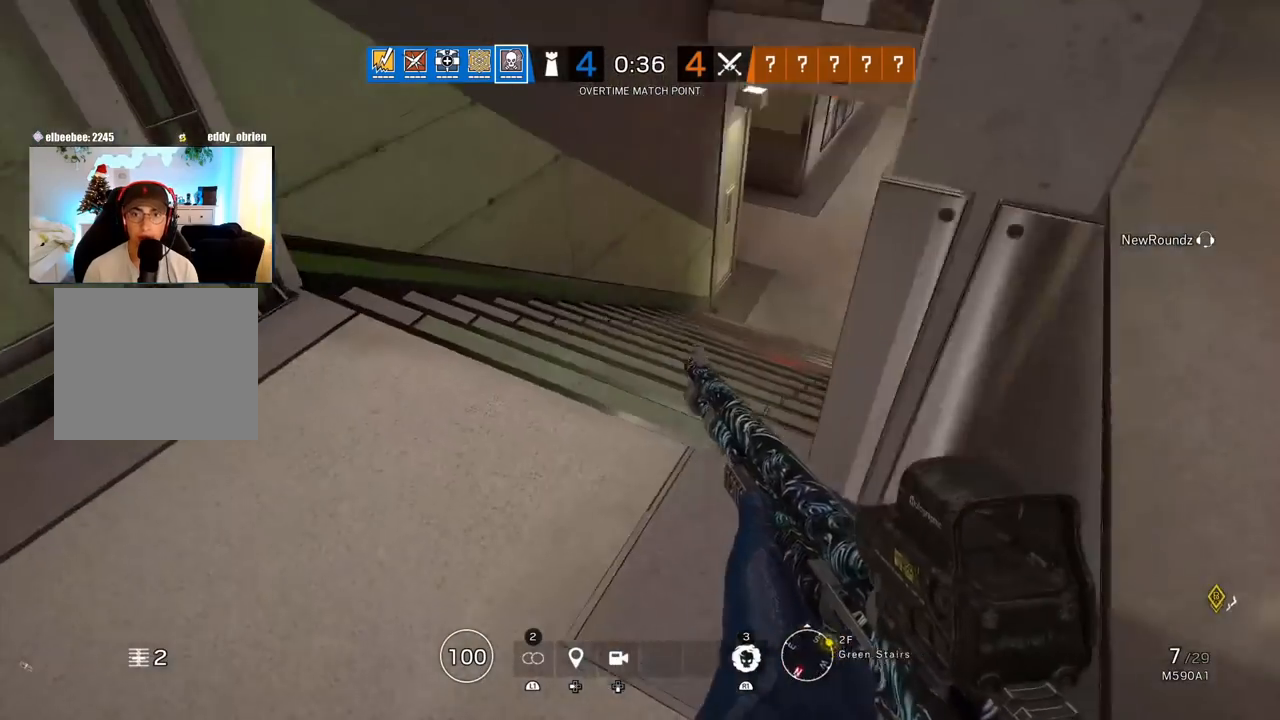
{"buttons": [], "left_stick": "up", "right_stick": "down", "events": [[267, "right_stick", "down"]]}
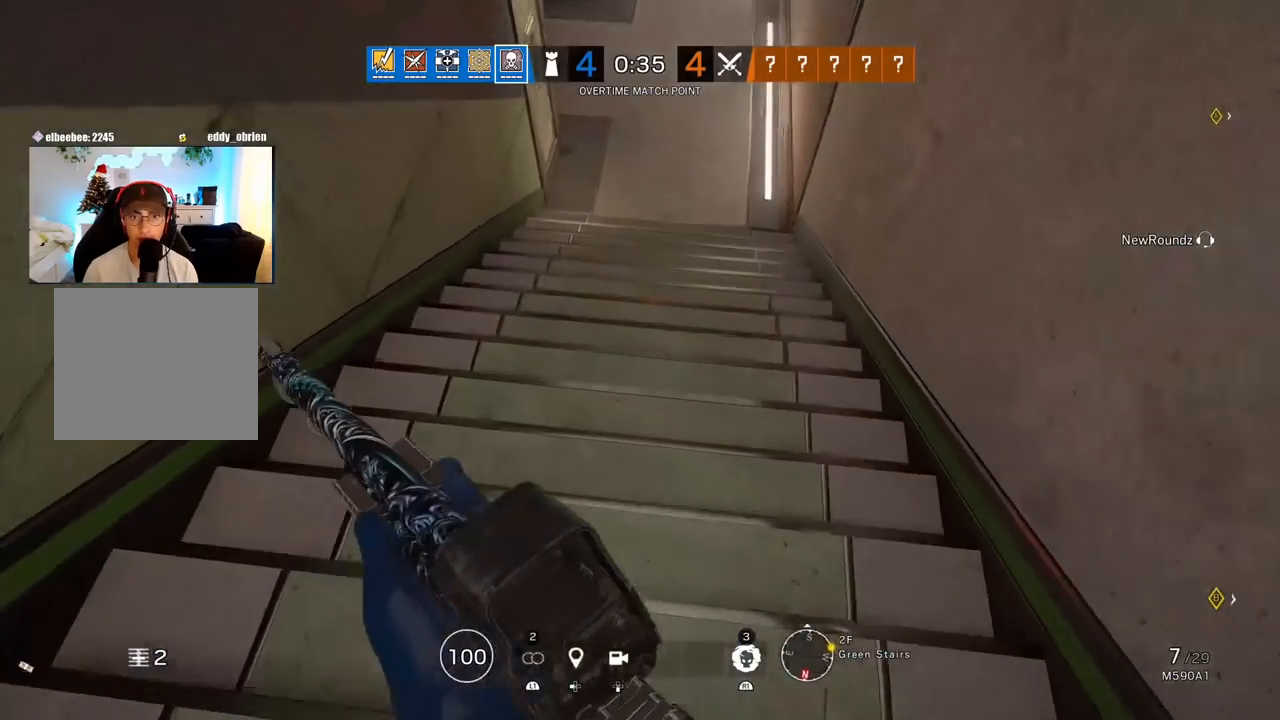
{"buttons": ["L2"], "left_stick": "up", "right_stick": "center", "events": [[150, "right_stick", "center"], [333, "L2", "down"]]}
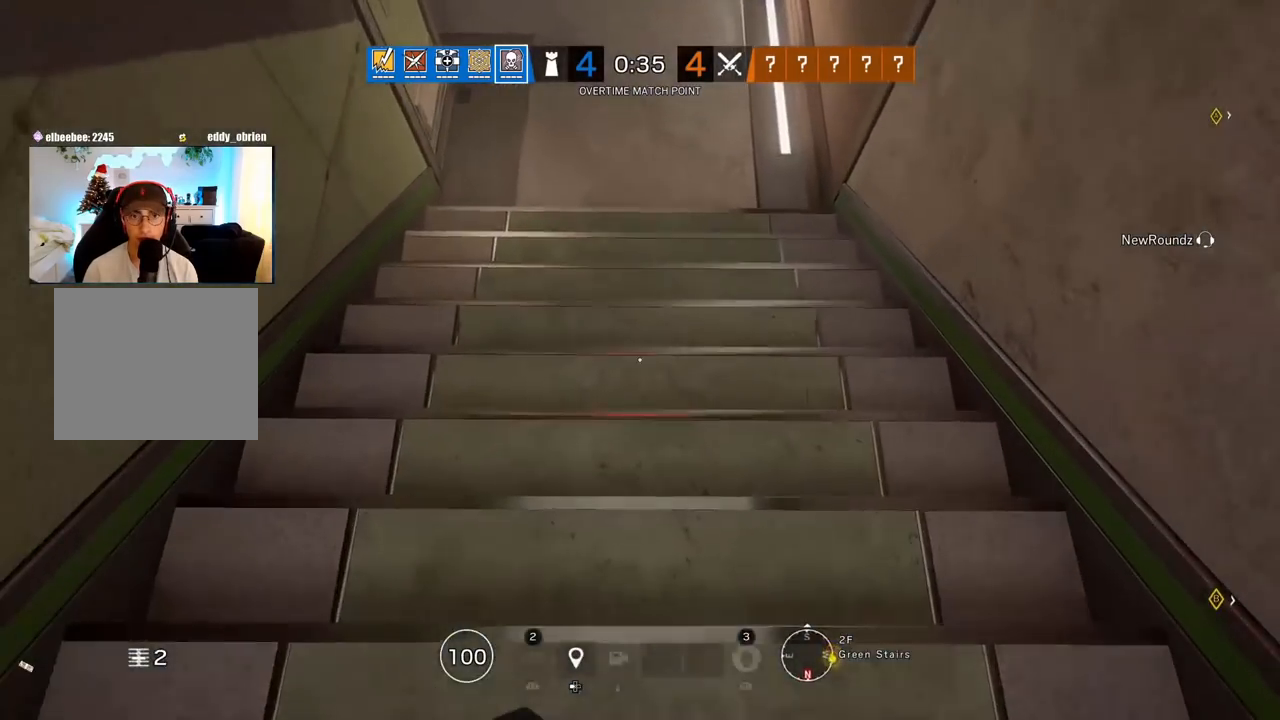
{"buttons": ["SQUARE", "L2"], "left_stick": "down-left", "right_stick": "center", "events": [[117, "SQUARE", "down"], [133, "left_stick", "center"], [183, "left_stick", "down-left"]]}
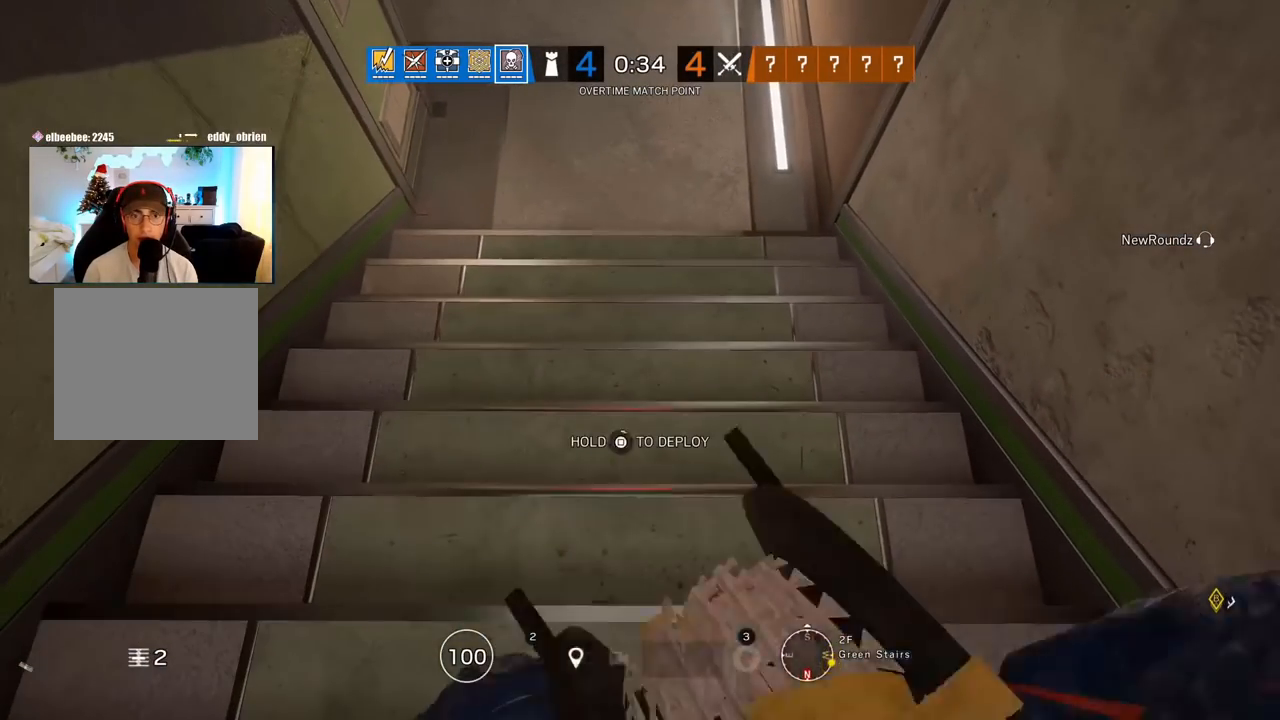
{"buttons": ["SQUARE", "L2"], "left_stick": "down", "right_stick": "center", "events": [[183, "left_stick", "center"], [350, "left_stick", "down"]]}
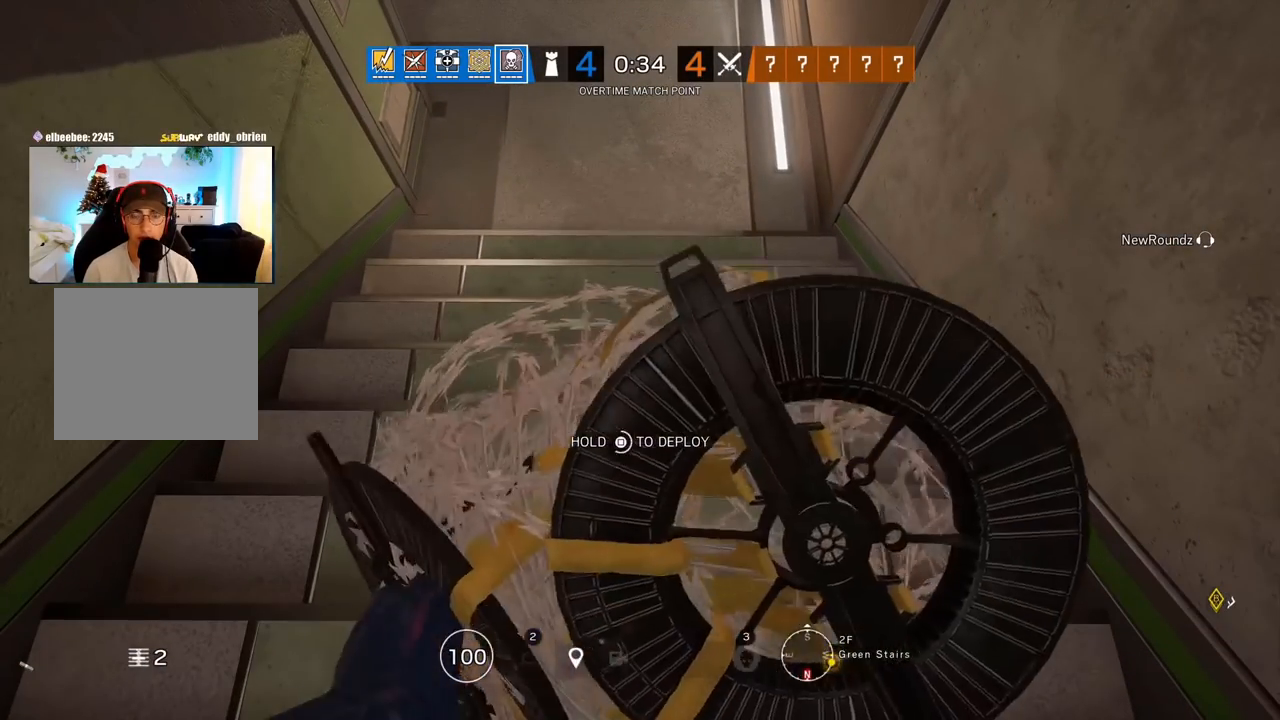
{"buttons": ["L2"], "left_stick": "down", "right_stick": "center", "events": [[483, "SQUARE", "up"]]}